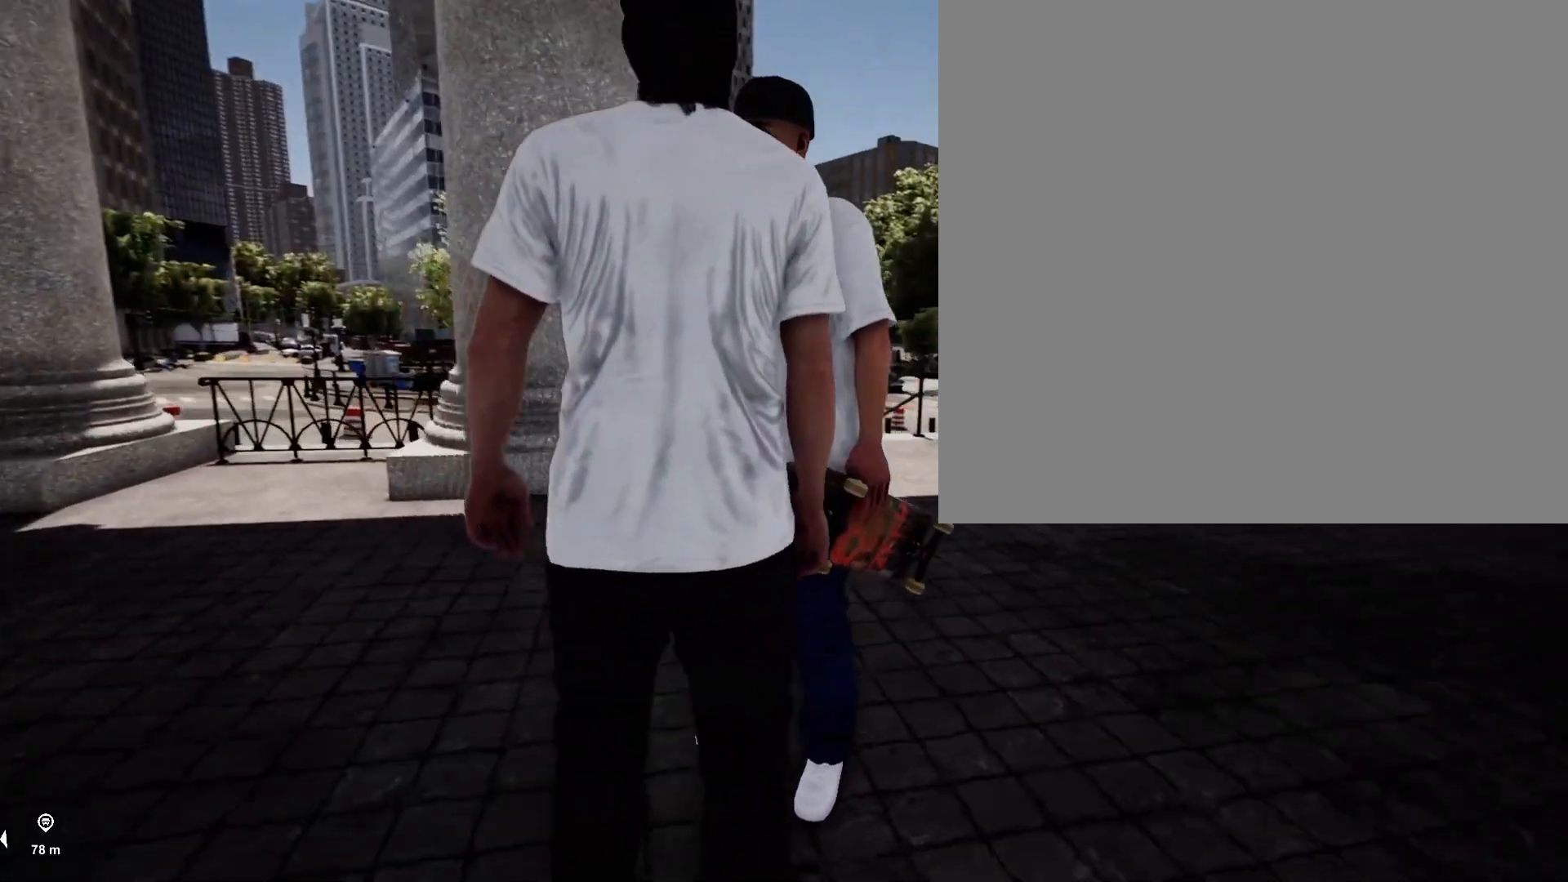
Gameplay with a controller (Xbox layout); each line is a JSON object with the inputs held at the frame after it. "events" lists button and stick changes between this image and that frame as [ms after this image, input, new state], when the widget could be followed in between.
{"buttons": [], "left_stick": "up-left", "right_stick": "left", "events": [[17, "left_stick", "up-right"], [117, "right_stick", "down-left"], [233, "right_stick", "center"], [417, "left_stick", "up-left"], [467, "right_stick", "left"]]}
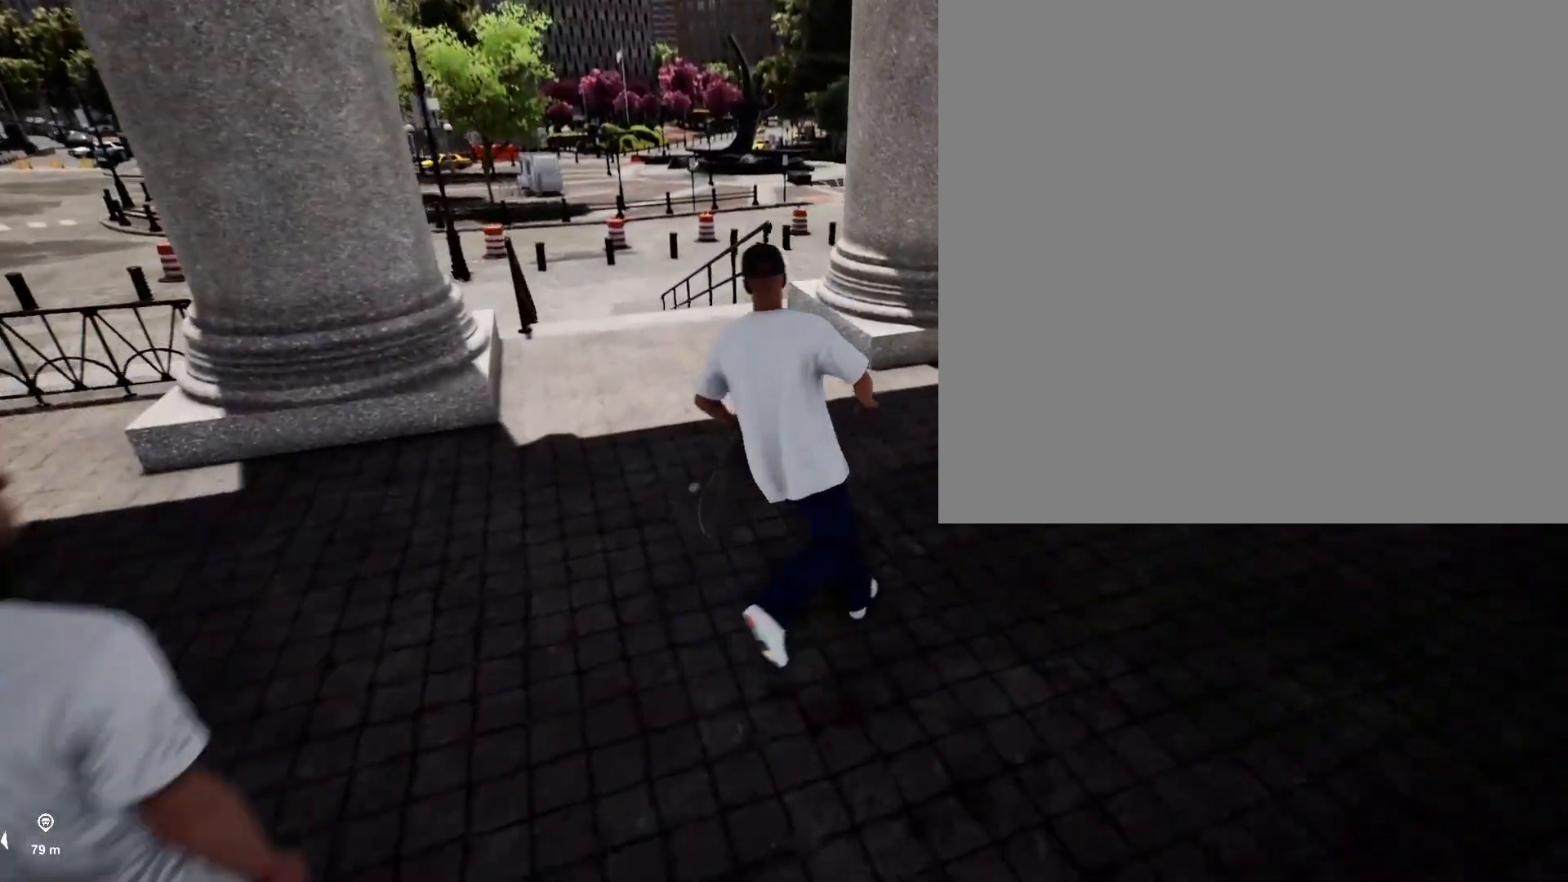
{"buttons": [], "left_stick": "up", "right_stick": "center", "events": [[50, "left_stick", "center"], [133, "right_stick", "center"], [450, "left_stick", "up"]]}
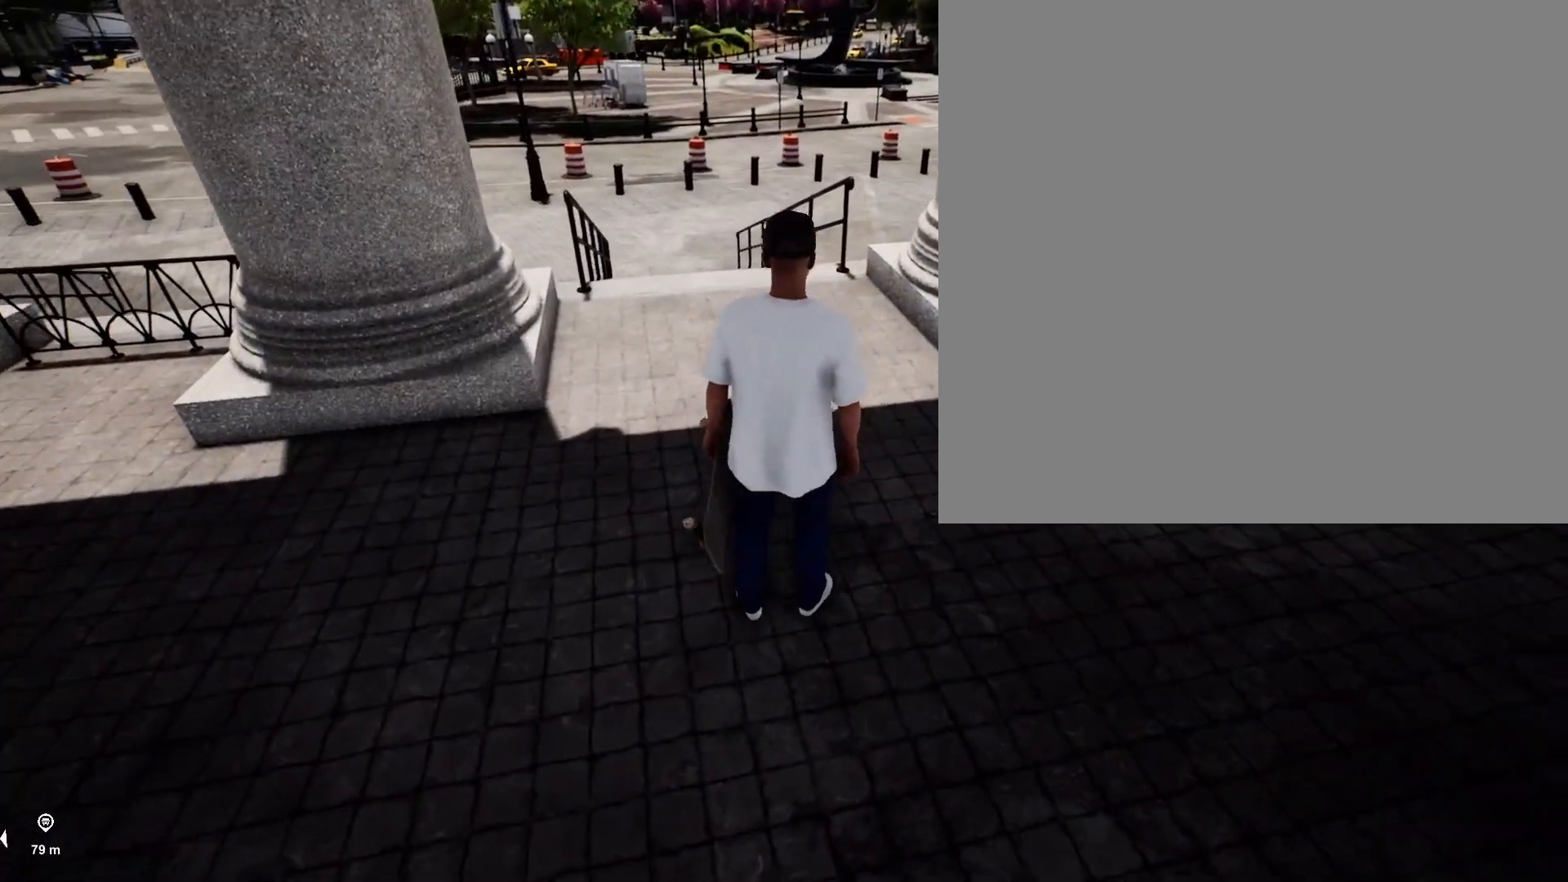
{"buttons": ["Y"], "left_stick": "center", "right_stick": "center", "events": [[67, "left_stick", "center"], [400, "Y", "down"]]}
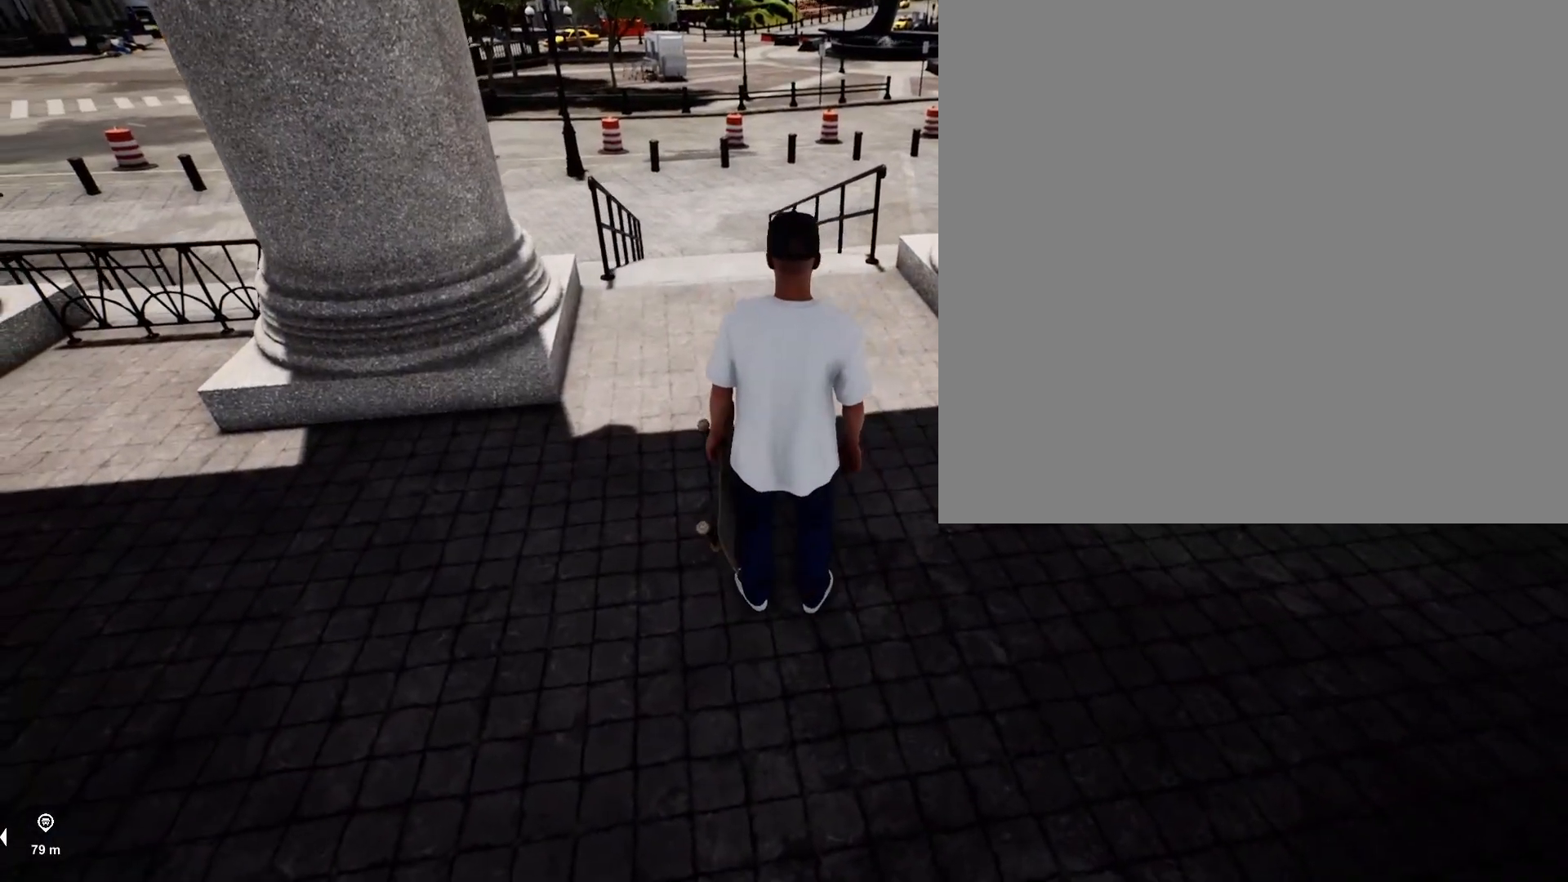
{"buttons": [], "left_stick": "center", "right_stick": "center", "events": [[17, "Y", "up"]]}
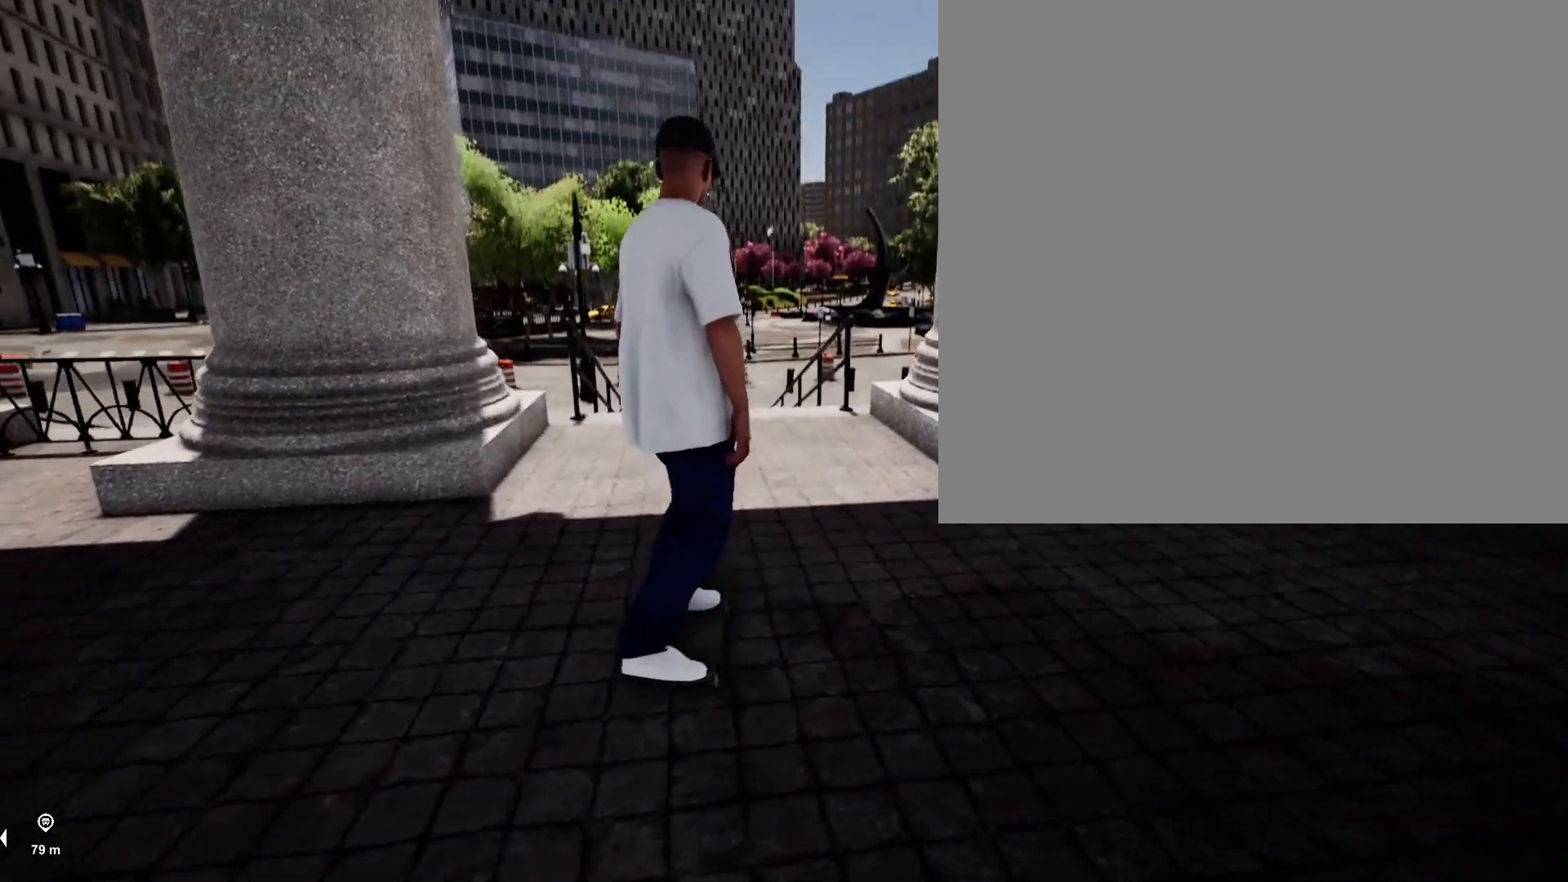
{"buttons": ["DPAD_DOWN"], "left_stick": "center", "right_stick": "center", "events": [[450, "DPAD_DOWN", "down"]]}
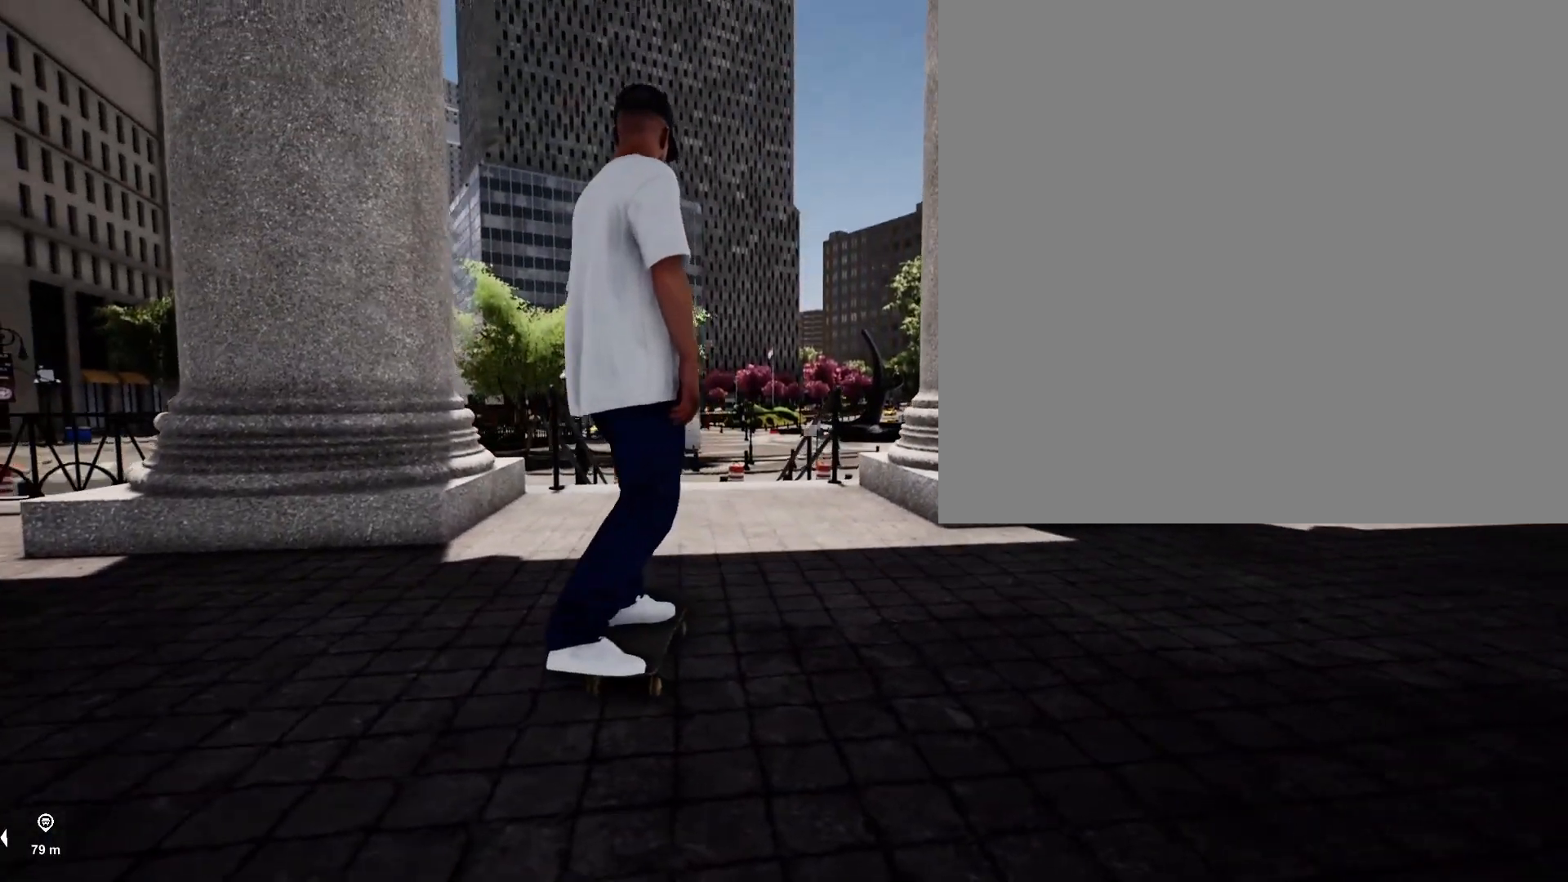
{"buttons": [], "left_stick": "center", "right_stick": "center", "events": [[483, "DPAD_DOWN", "up"]]}
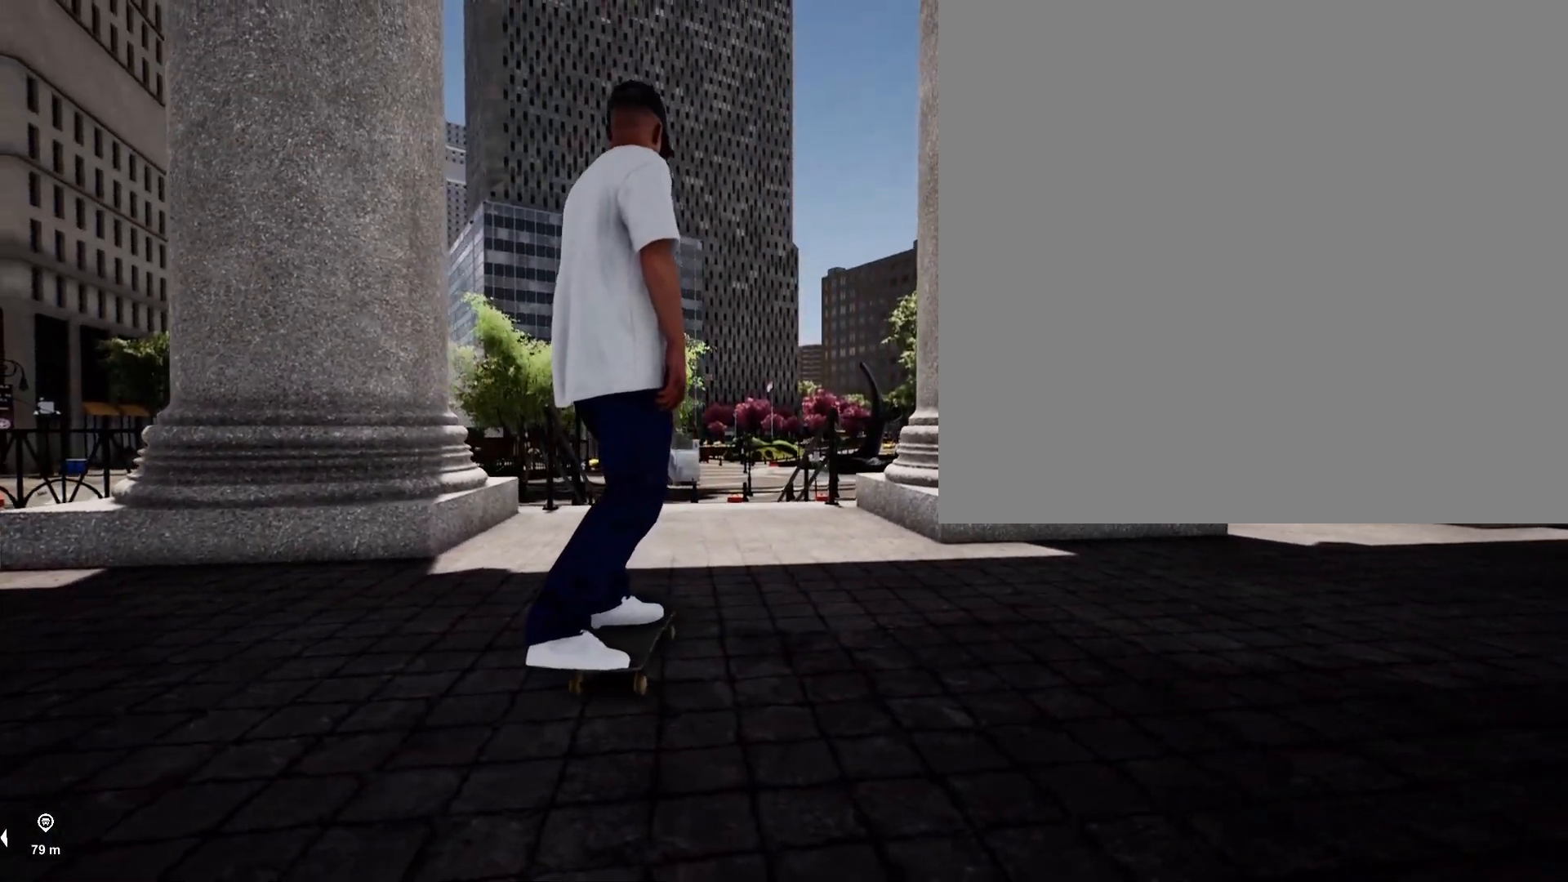
{"buttons": ["A"], "left_stick": "center", "right_stick": "center", "events": [[67, "R2", "down"], [167, "A", "down"], [217, "R2", "up"]]}
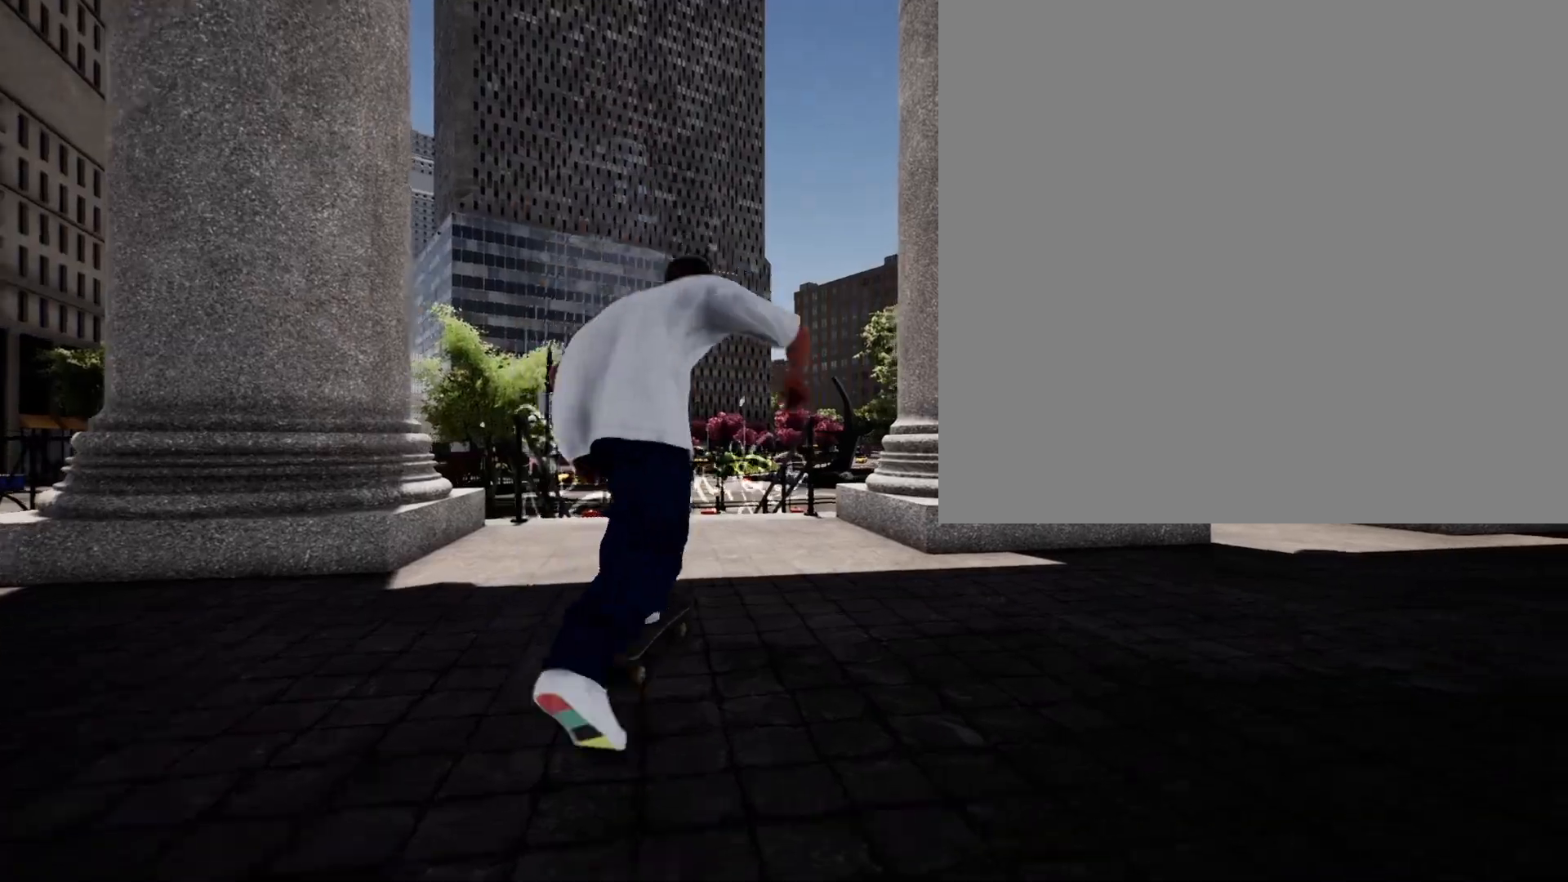
{"buttons": ["A"], "left_stick": "center", "right_stick": "center", "events": [[317, "L2", "down"], [350, "L2", "up"]]}
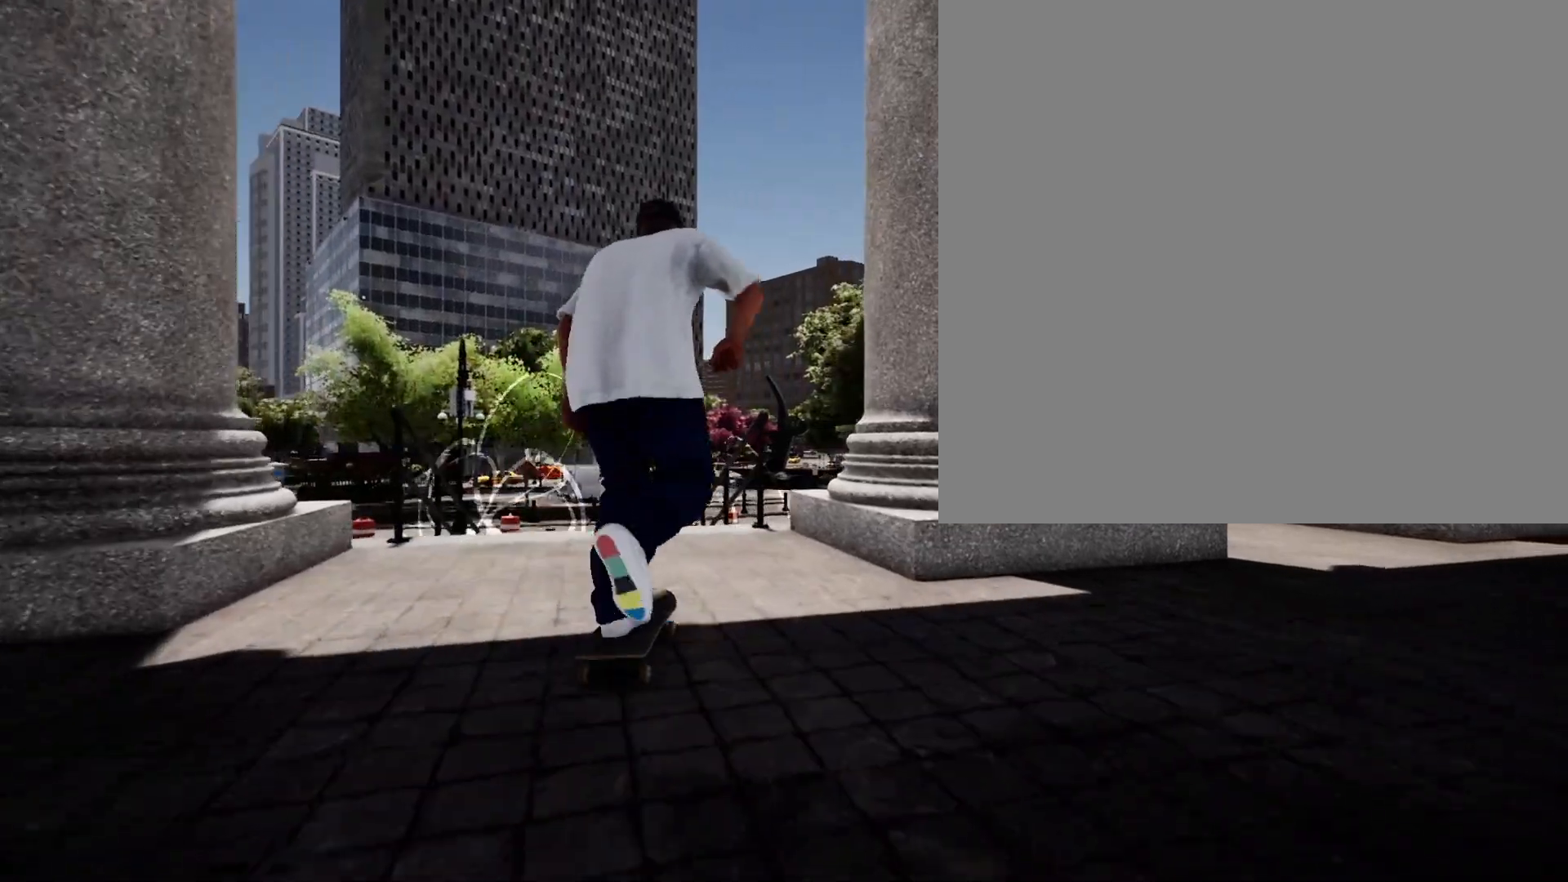
{"buttons": ["L2"], "left_stick": "center", "right_stick": "down", "events": [[117, "A", "up"], [417, "right_stick", "down"], [483, "L2", "down"]]}
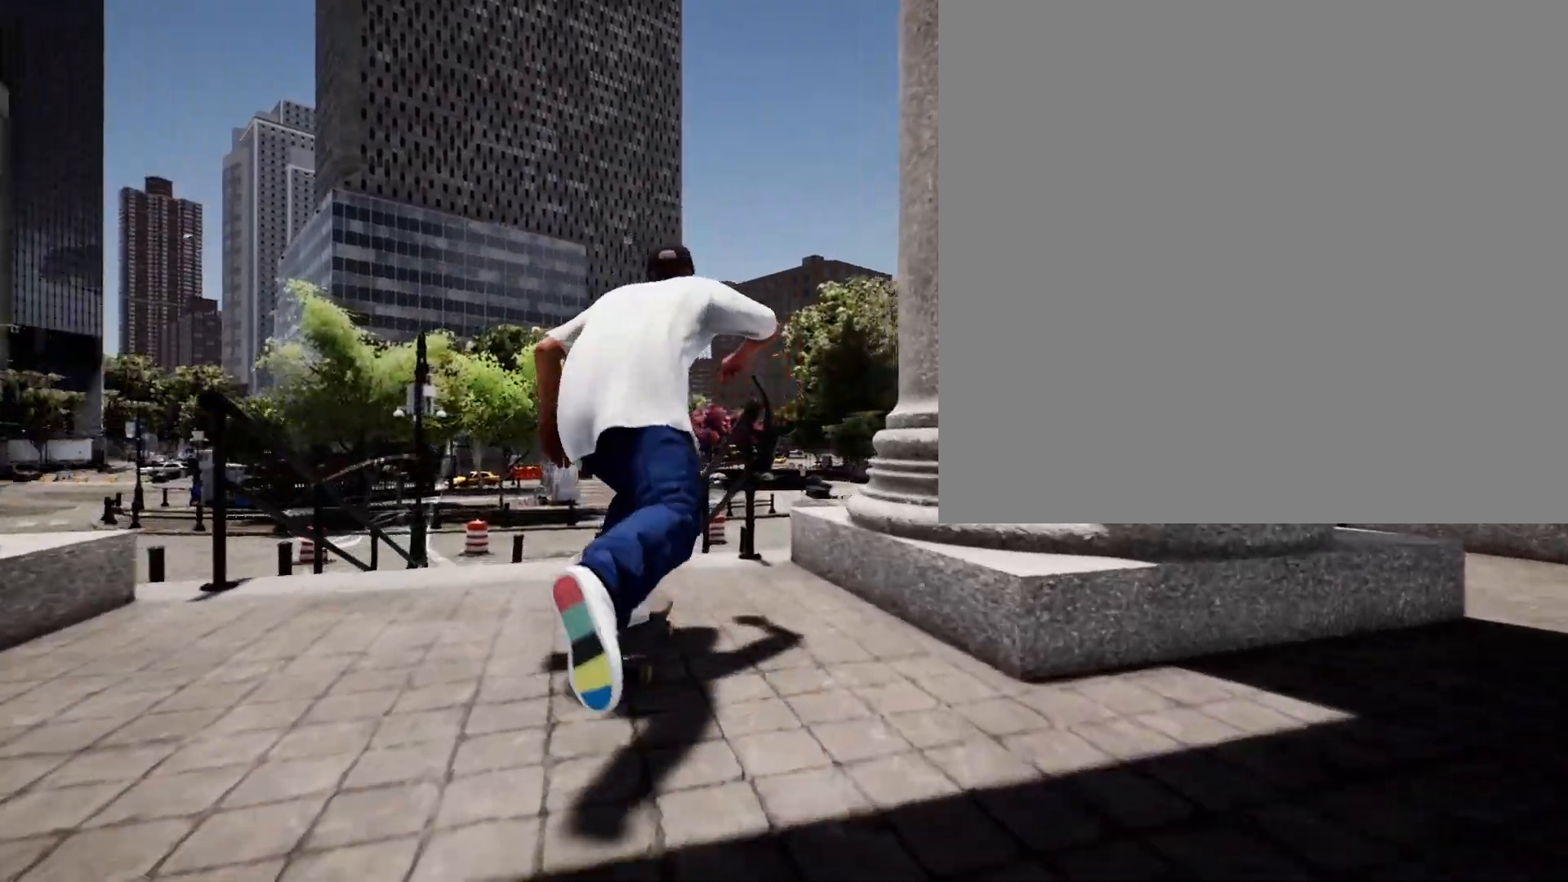
{"buttons": [], "left_stick": "center", "right_stick": "center", "events": [[33, "L2", "up"], [267, "left_stick", "right"], [317, "right_stick", "center"], [367, "left_stick", "center"]]}
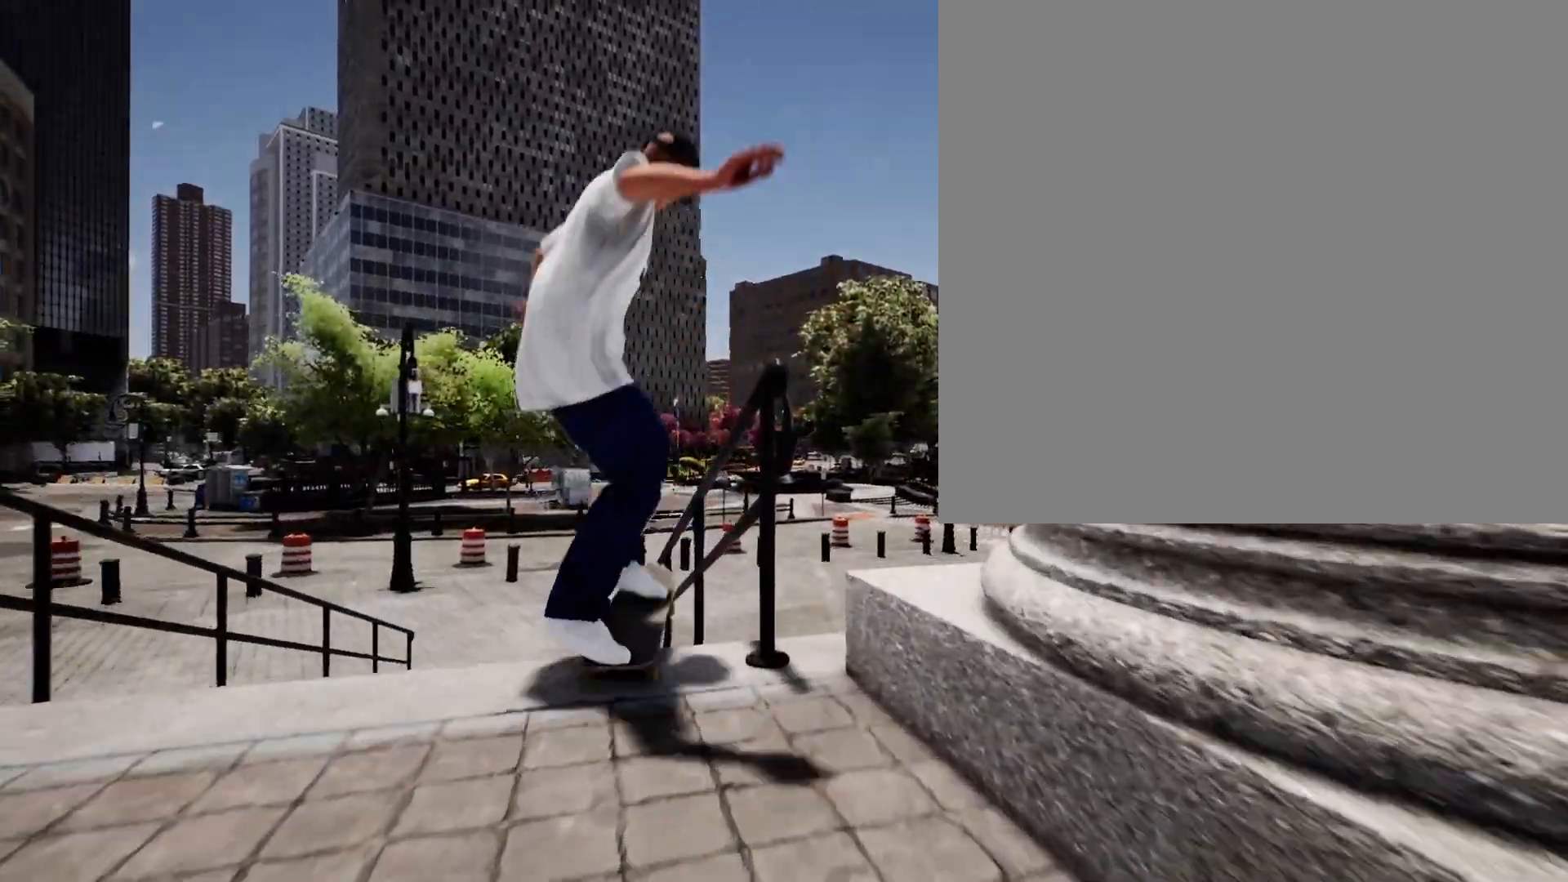
{"buttons": [], "left_stick": "left", "right_stick": "down", "events": [[300, "left_stick", "left"], [350, "right_stick", "down"]]}
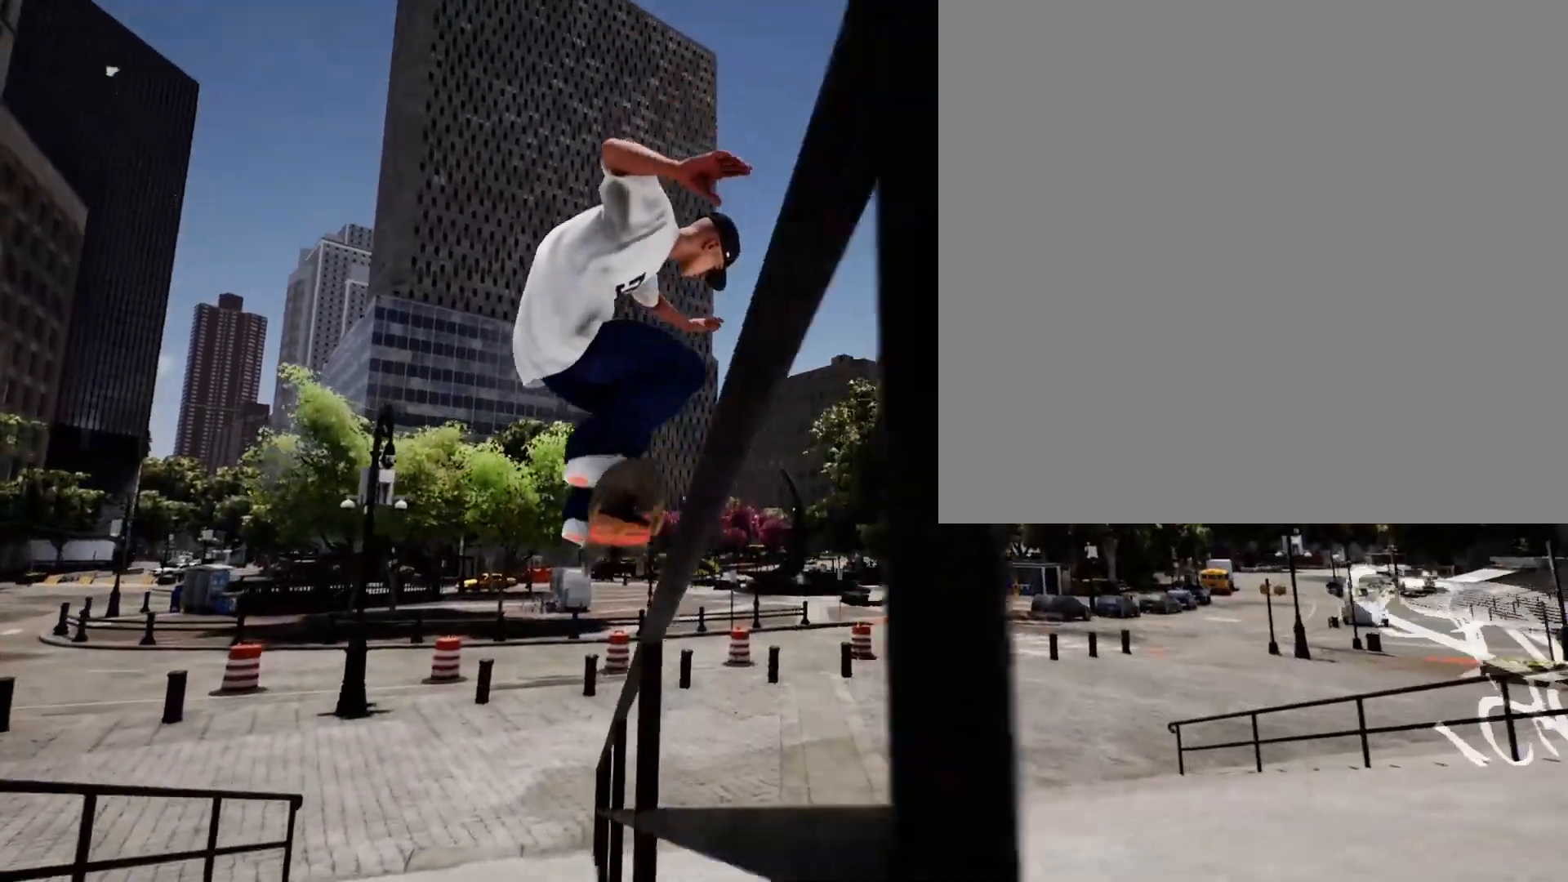
{"buttons": [], "left_stick": "up-left", "right_stick": "down", "events": [[33, "left_stick", "up-left"]]}
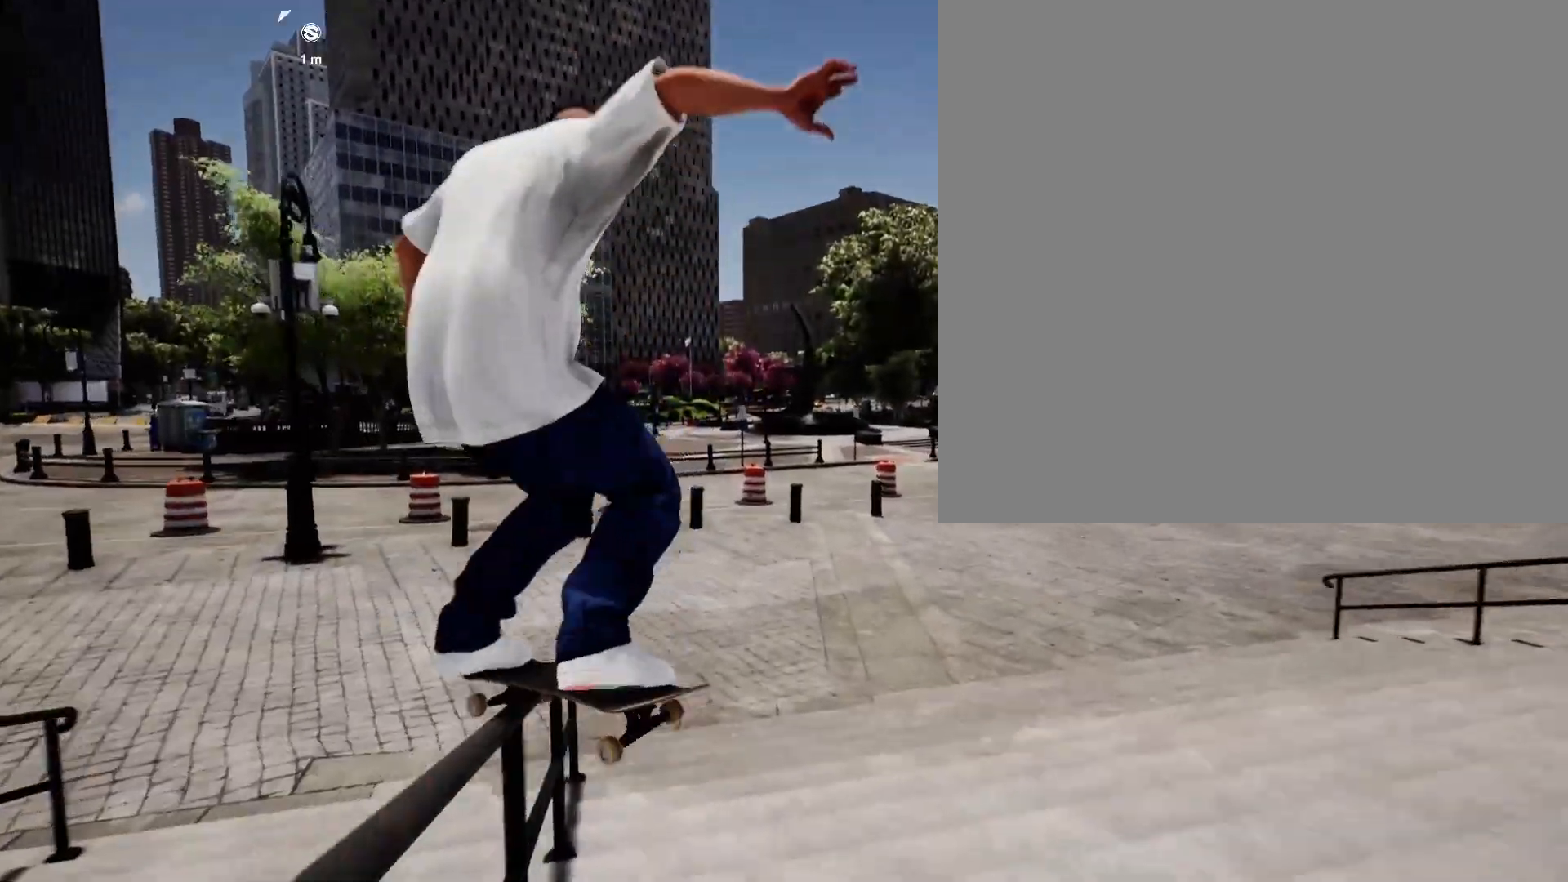
{"buttons": [], "left_stick": "up-left", "right_stick": "down", "events": []}
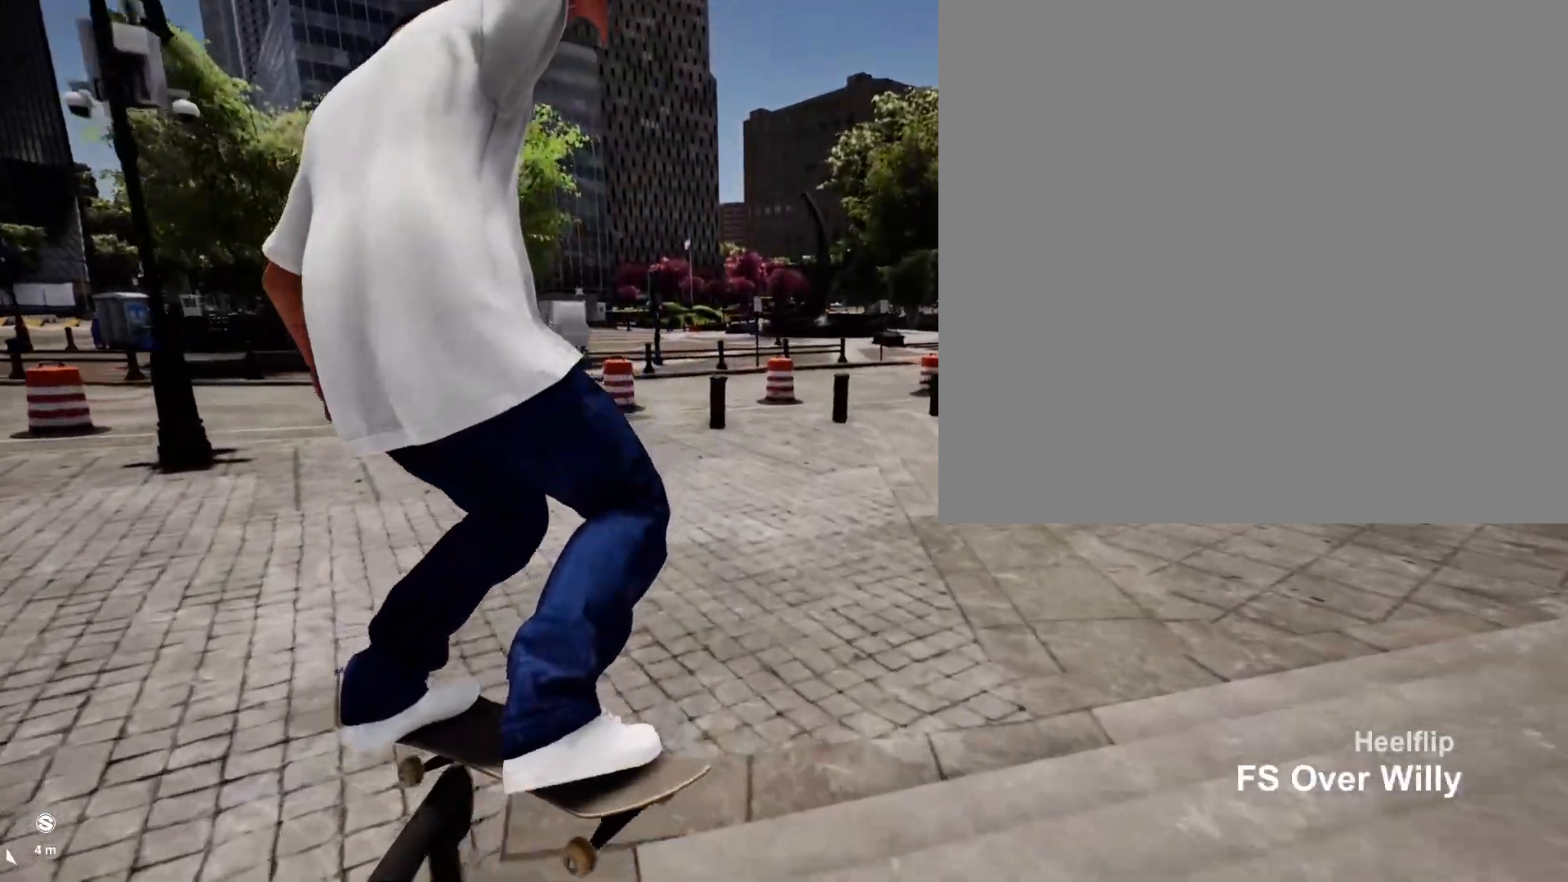
{"buttons": ["R2"], "left_stick": "center", "right_stick": "center", "events": [[100, "left_stick", "center"], [167, "left_stick", "up"], [267, "right_stick", "center"], [300, "left_stick", "center"], [400, "R2", "down"]]}
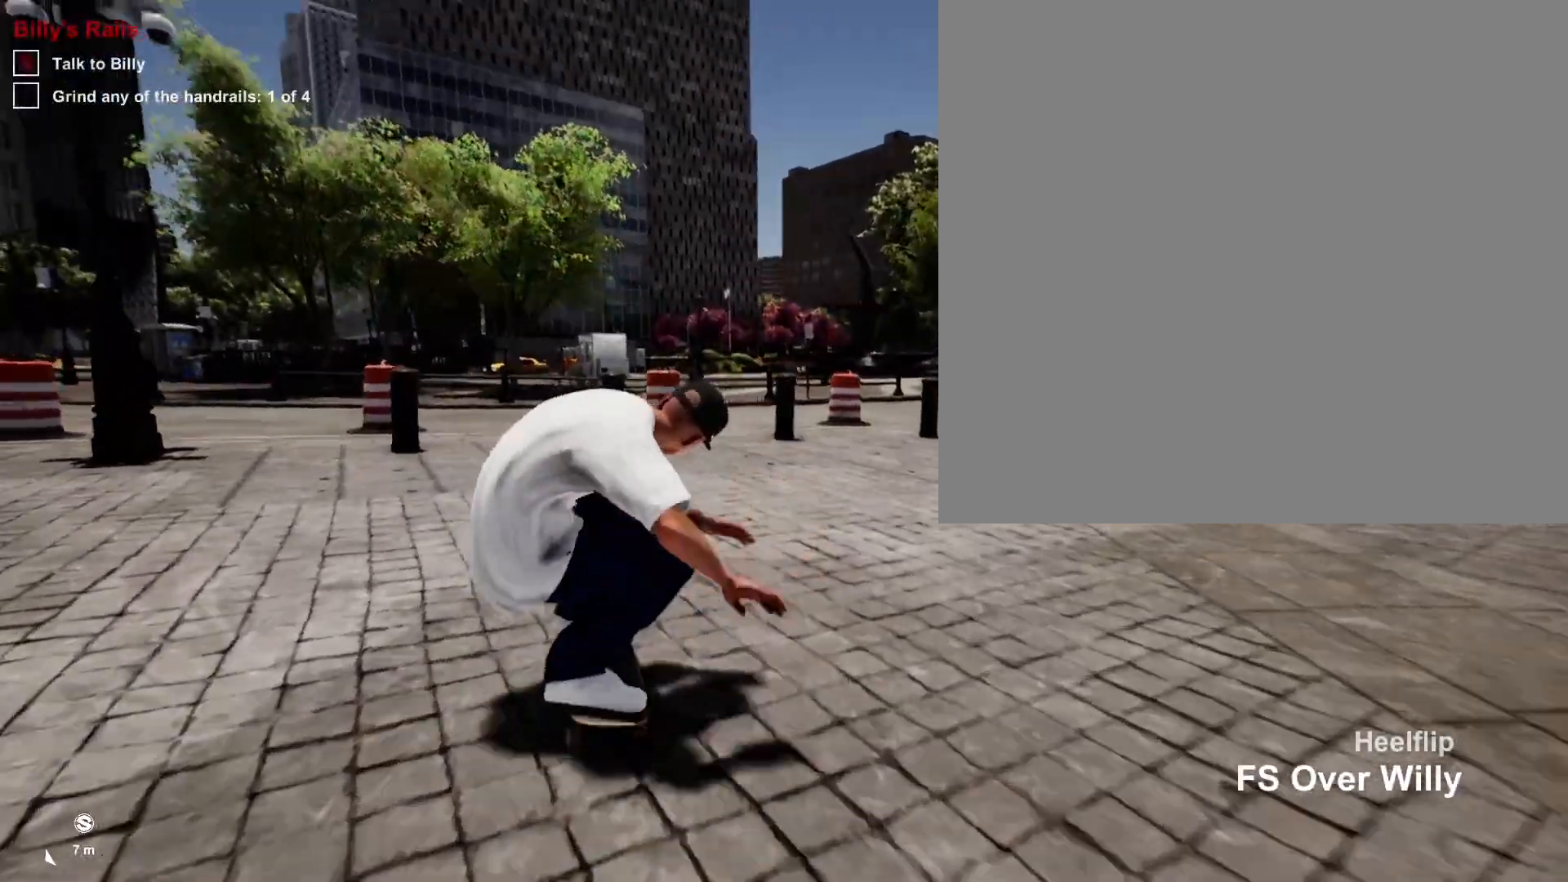
{"buttons": [], "left_stick": "right", "right_stick": "left", "events": [[67, "R2", "up"], [450, "left_stick", "right"], [450, "right_stick", "left"]]}
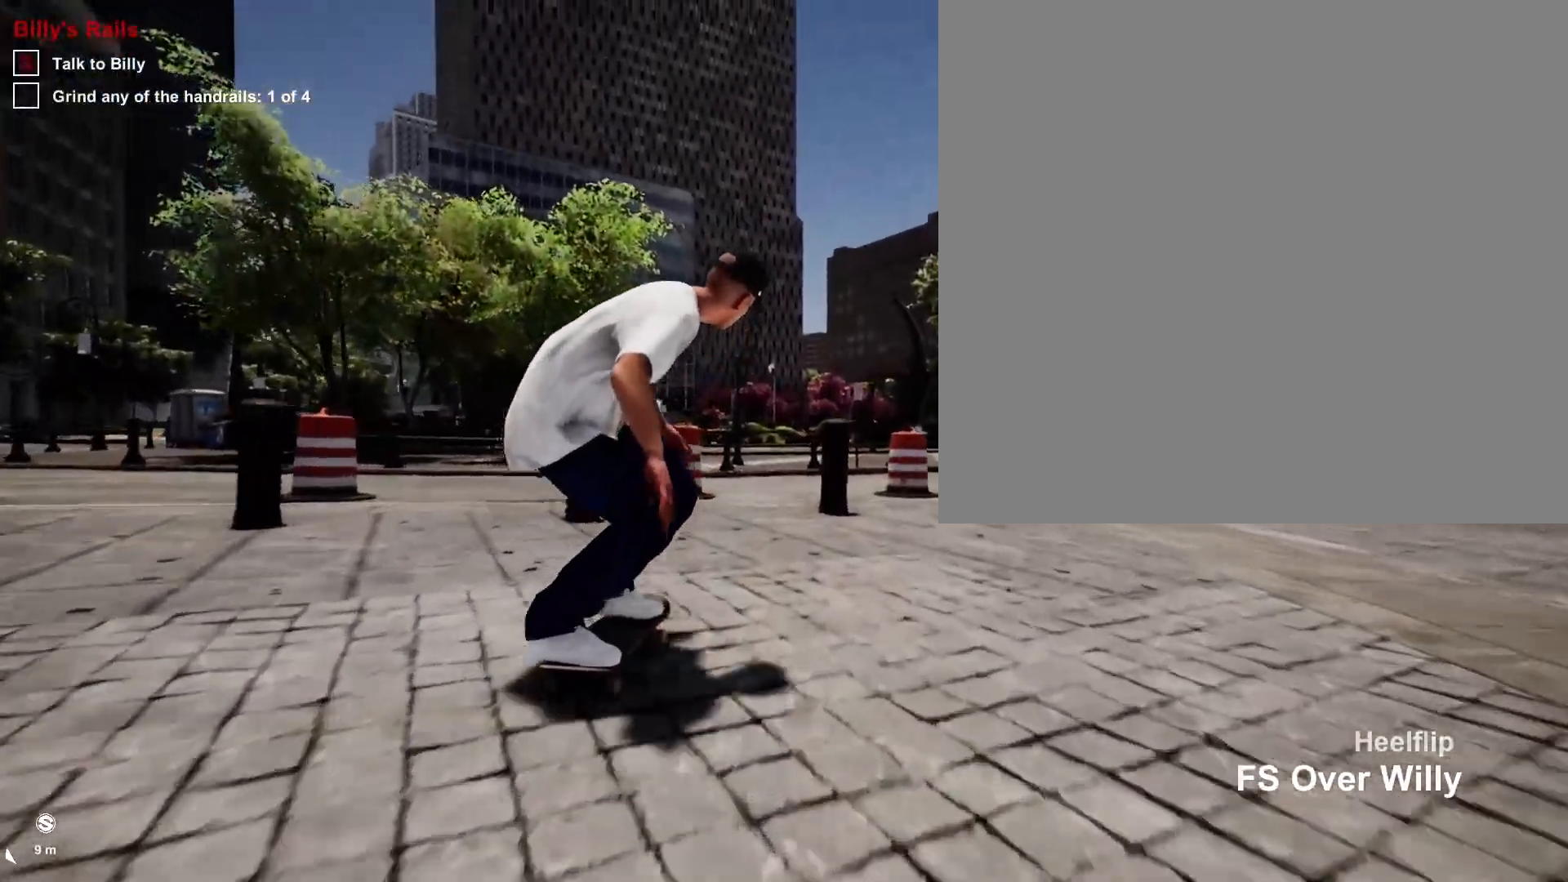
{"buttons": [], "left_stick": "right", "right_stick": "left", "events": []}
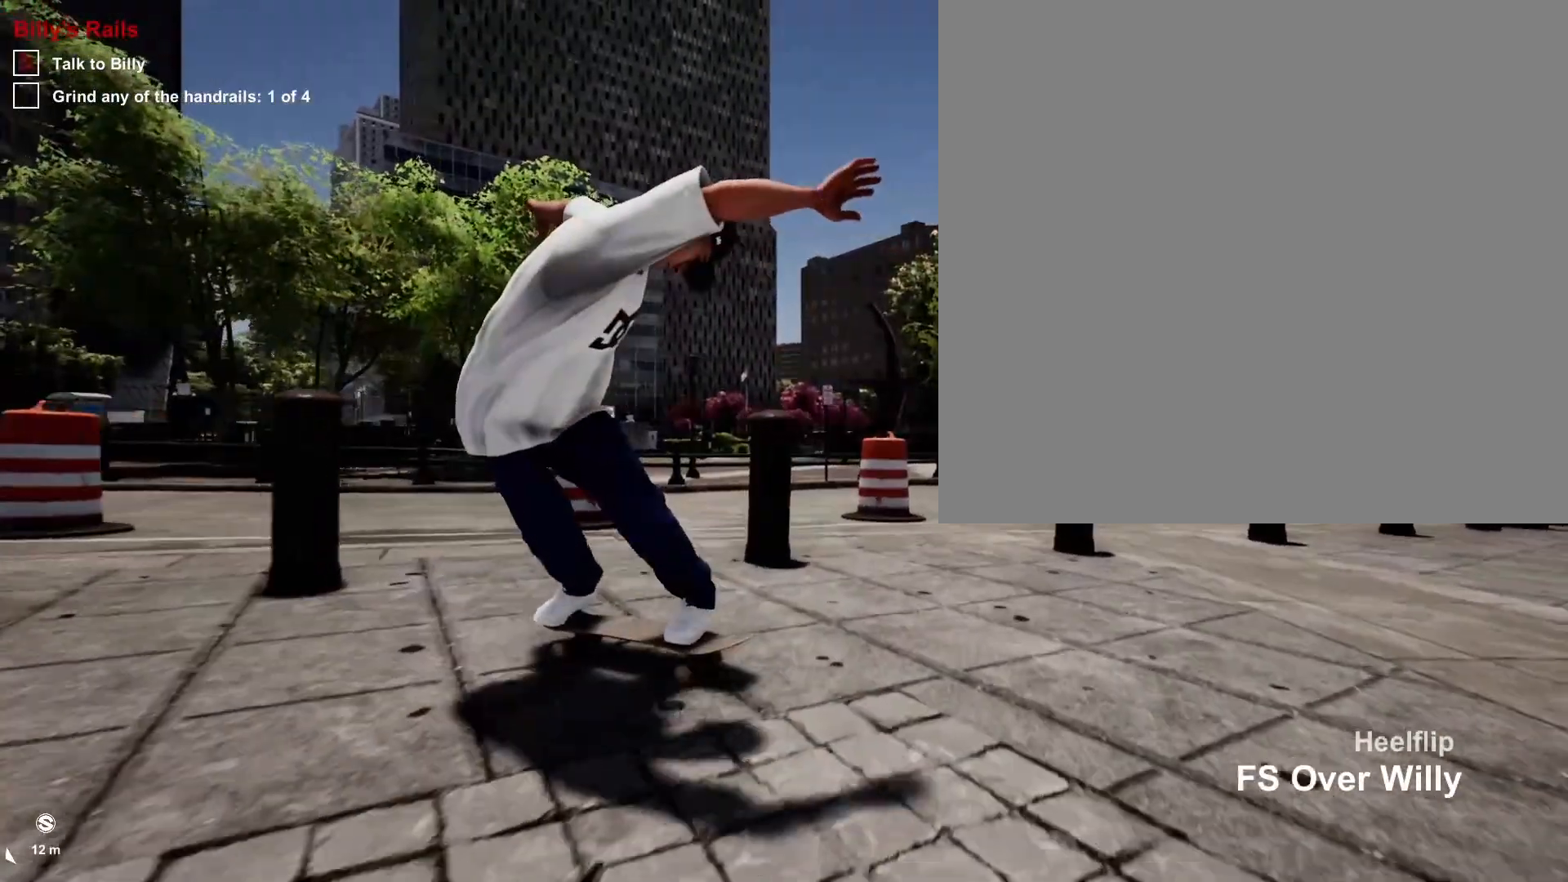
{"buttons": [], "left_stick": "right", "right_stick": "left", "events": []}
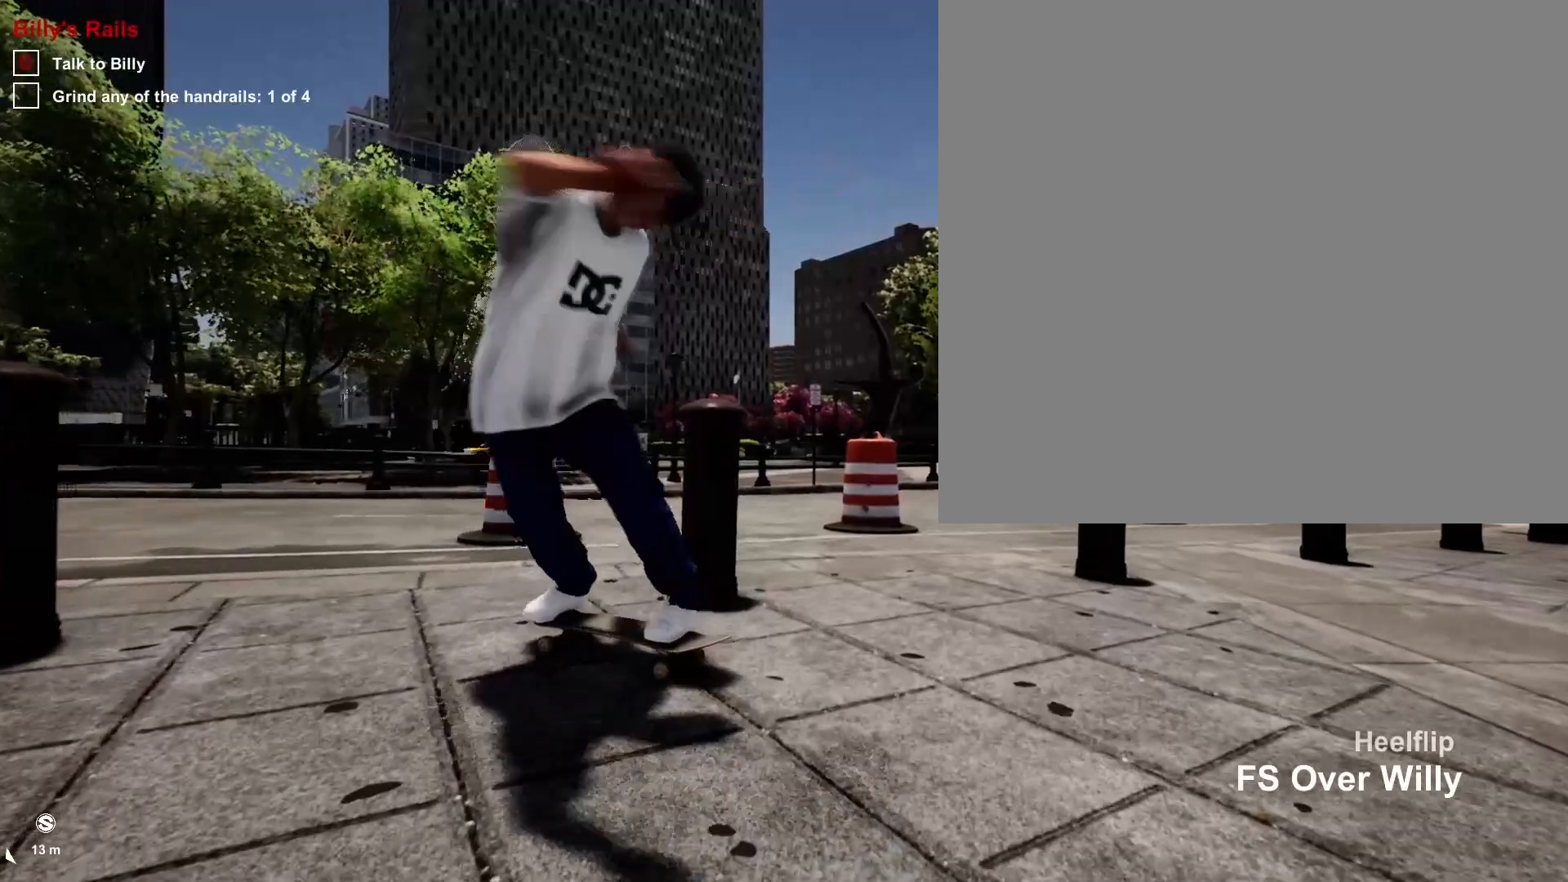
{"buttons": ["DPAD_UP"], "left_stick": "center", "right_stick": "center", "events": [[50, "left_stick", "center"], [50, "right_stick", "center"], [467, "DPAD_UP", "down"]]}
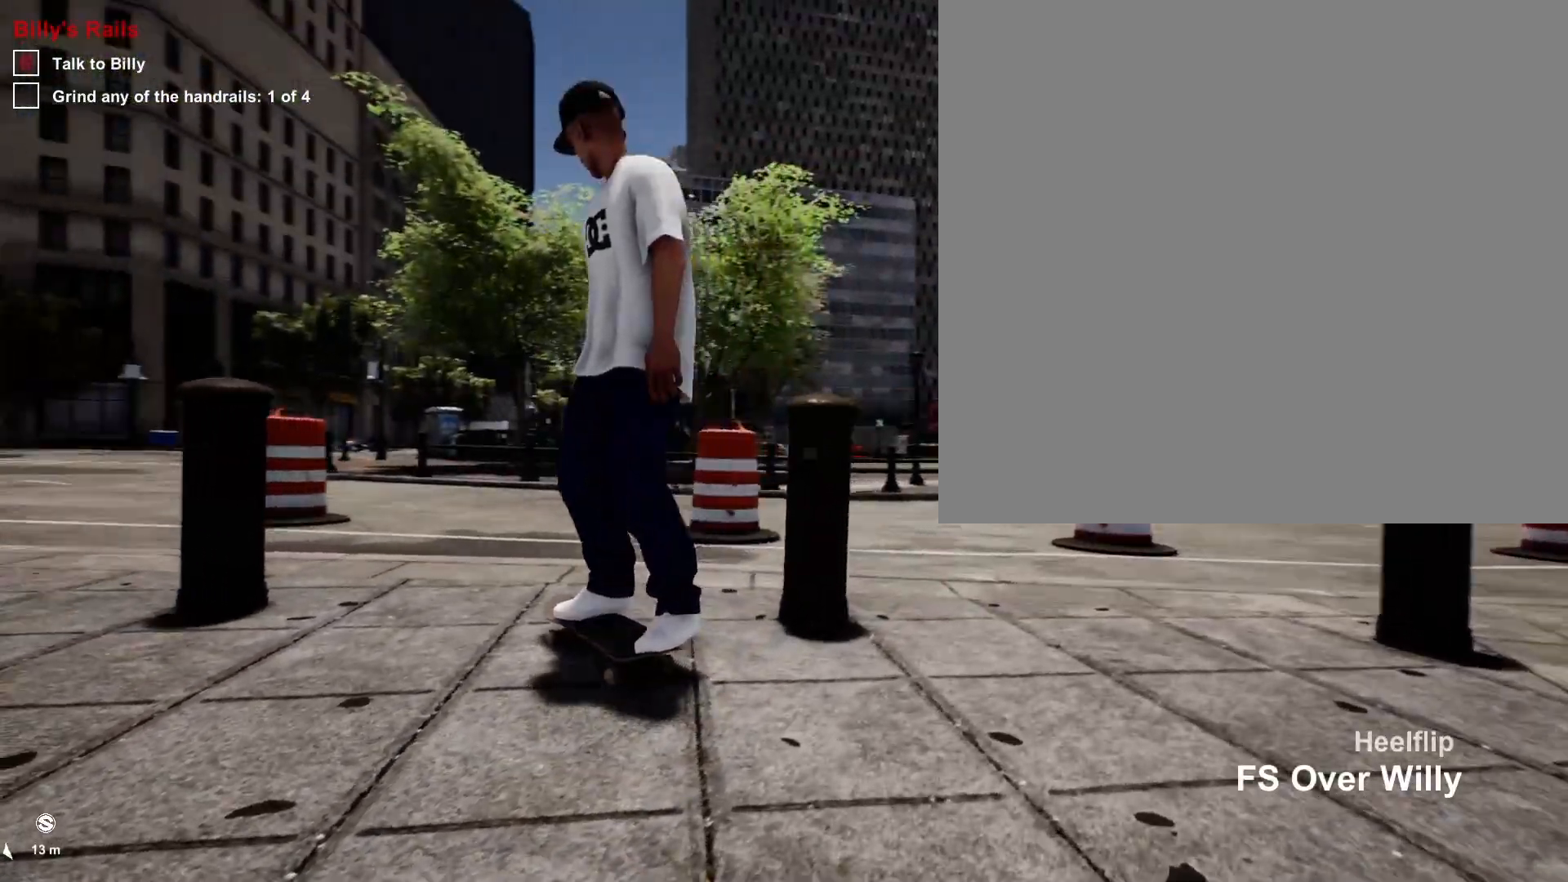
{"buttons": [], "left_stick": "center", "right_stick": "center", "events": [[200, "DPAD_UP", "up"]]}
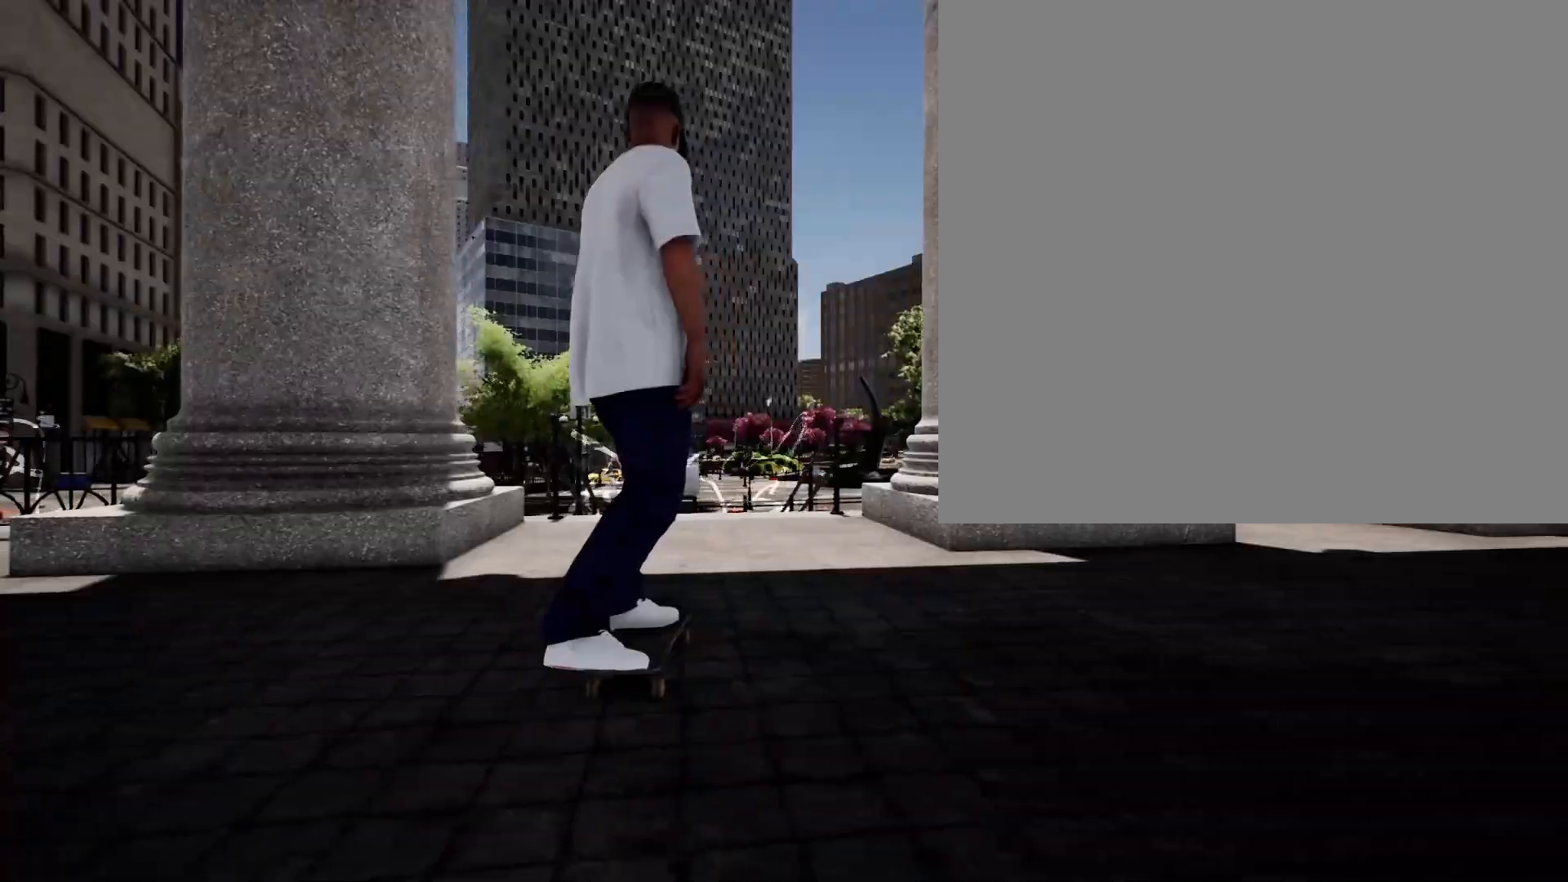
{"buttons": ["A", "L2"], "left_stick": "center", "right_stick": "center", "events": [[300, "A", "down"], [450, "L2", "down"]]}
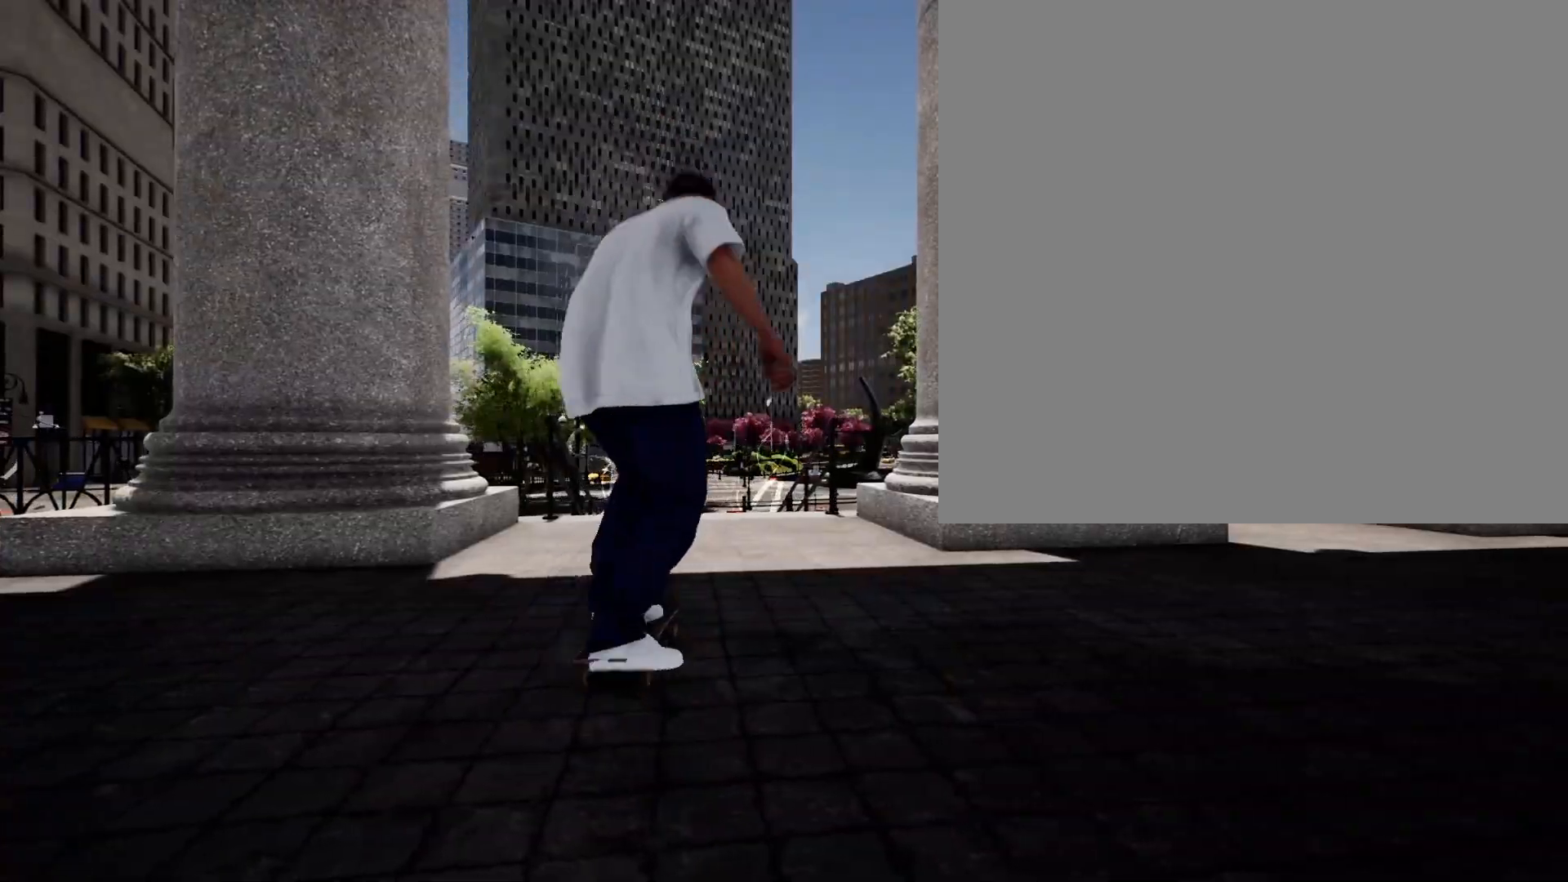
{"buttons": ["A"], "left_stick": "center", "right_stick": "center", "events": [[200, "L2", "up"]]}
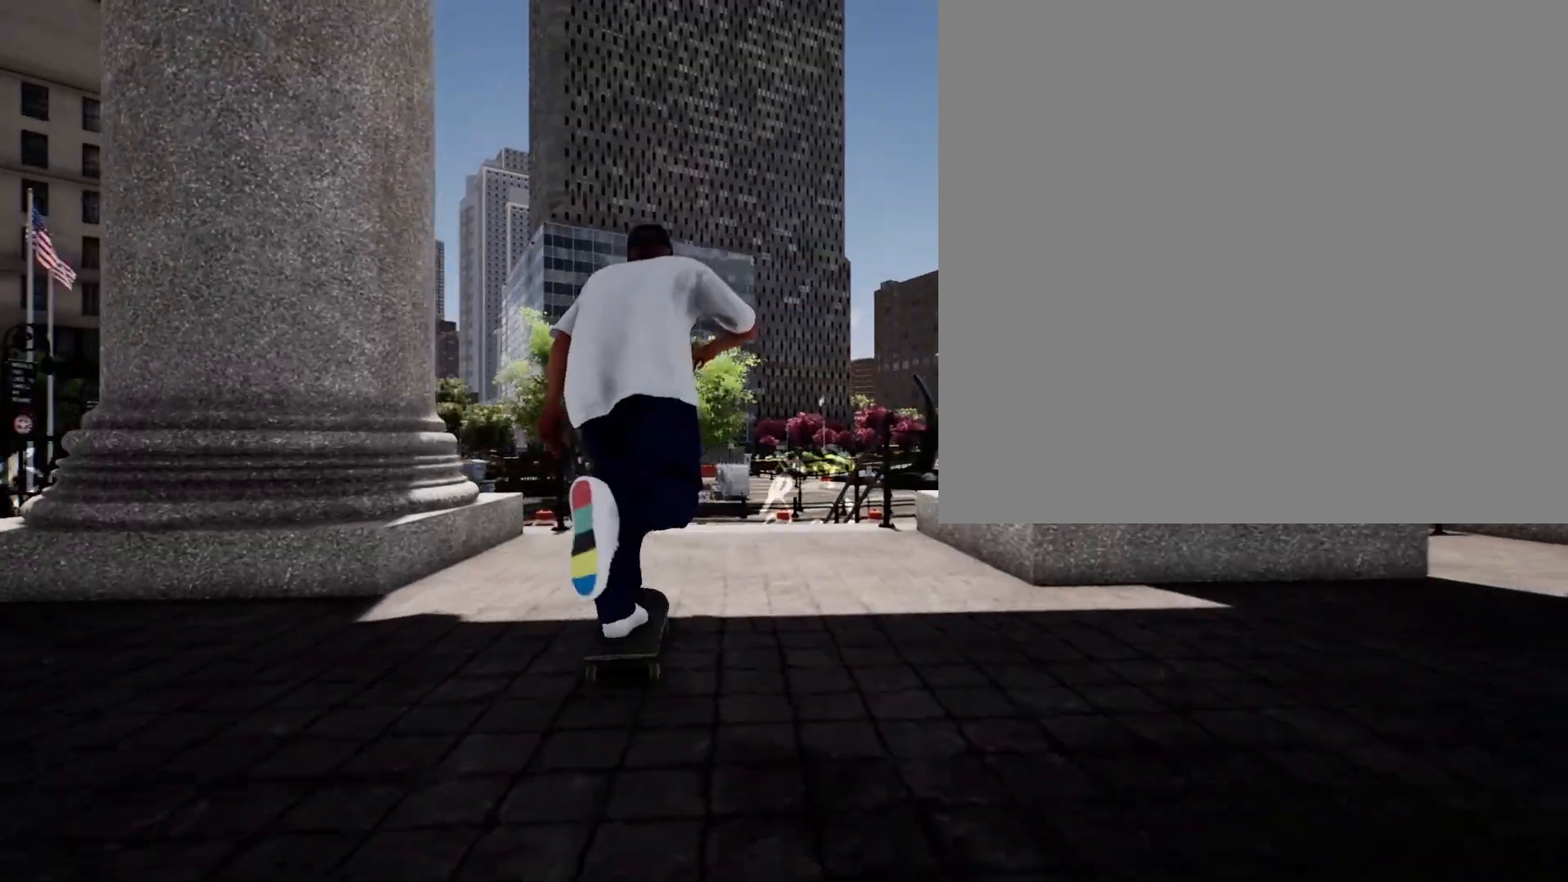
{"buttons": [], "left_stick": "center", "right_stick": "center", "events": [[150, "L2", "down"], [217, "L2", "up"], [233, "A", "up"]]}
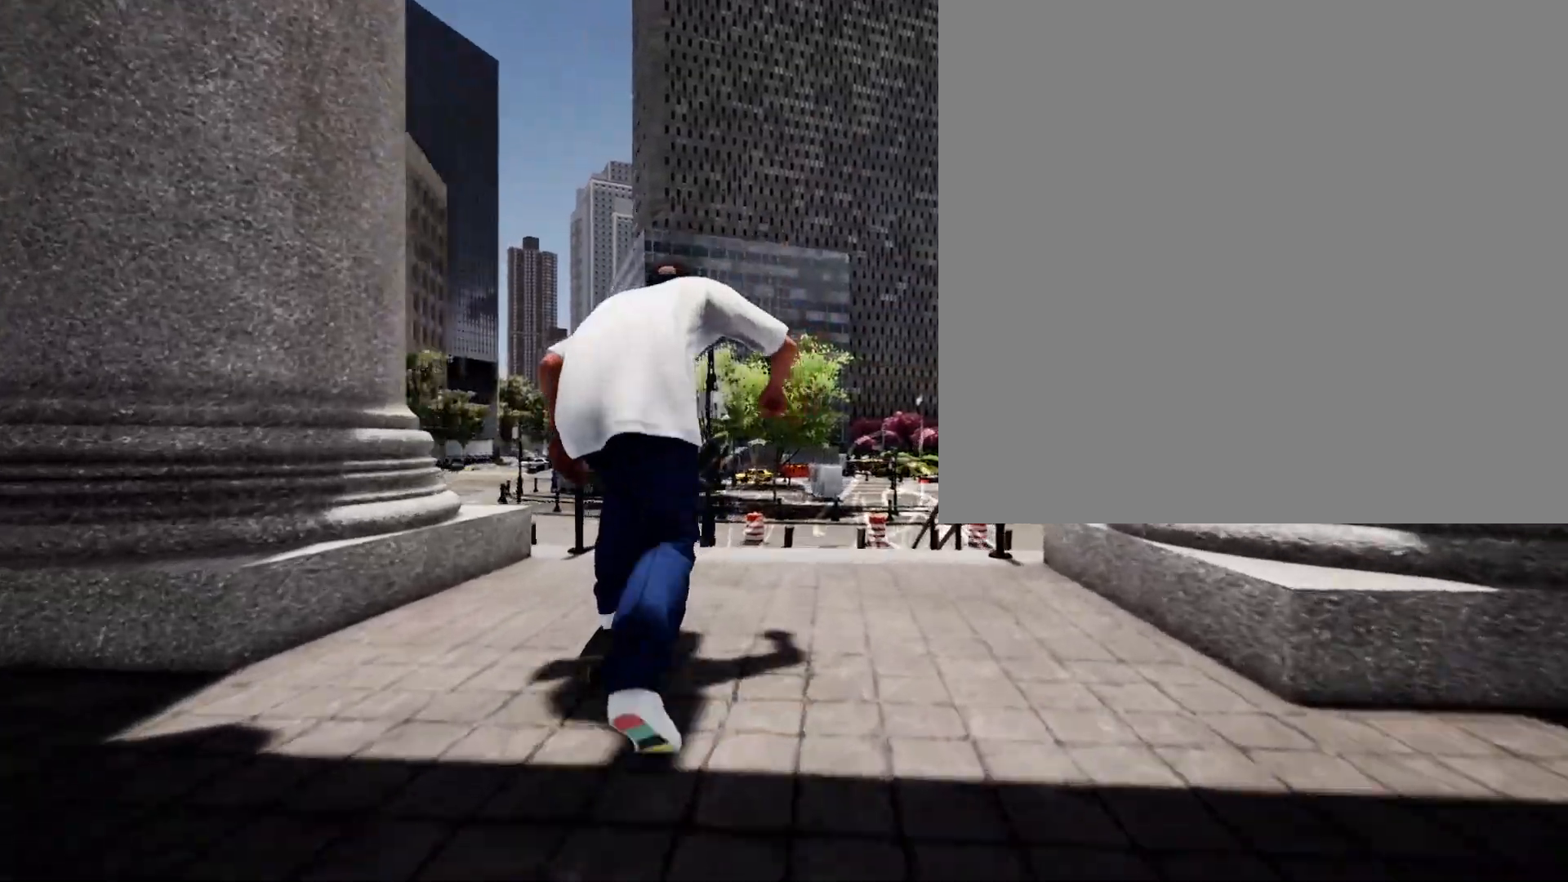
{"buttons": [], "left_stick": "left", "right_stick": "center", "events": [[17, "right_stick", "down"], [200, "L2", "down"], [300, "L2", "up"], [383, "left_stick", "down"], [450, "right_stick", "center"], [483, "left_stick", "left"]]}
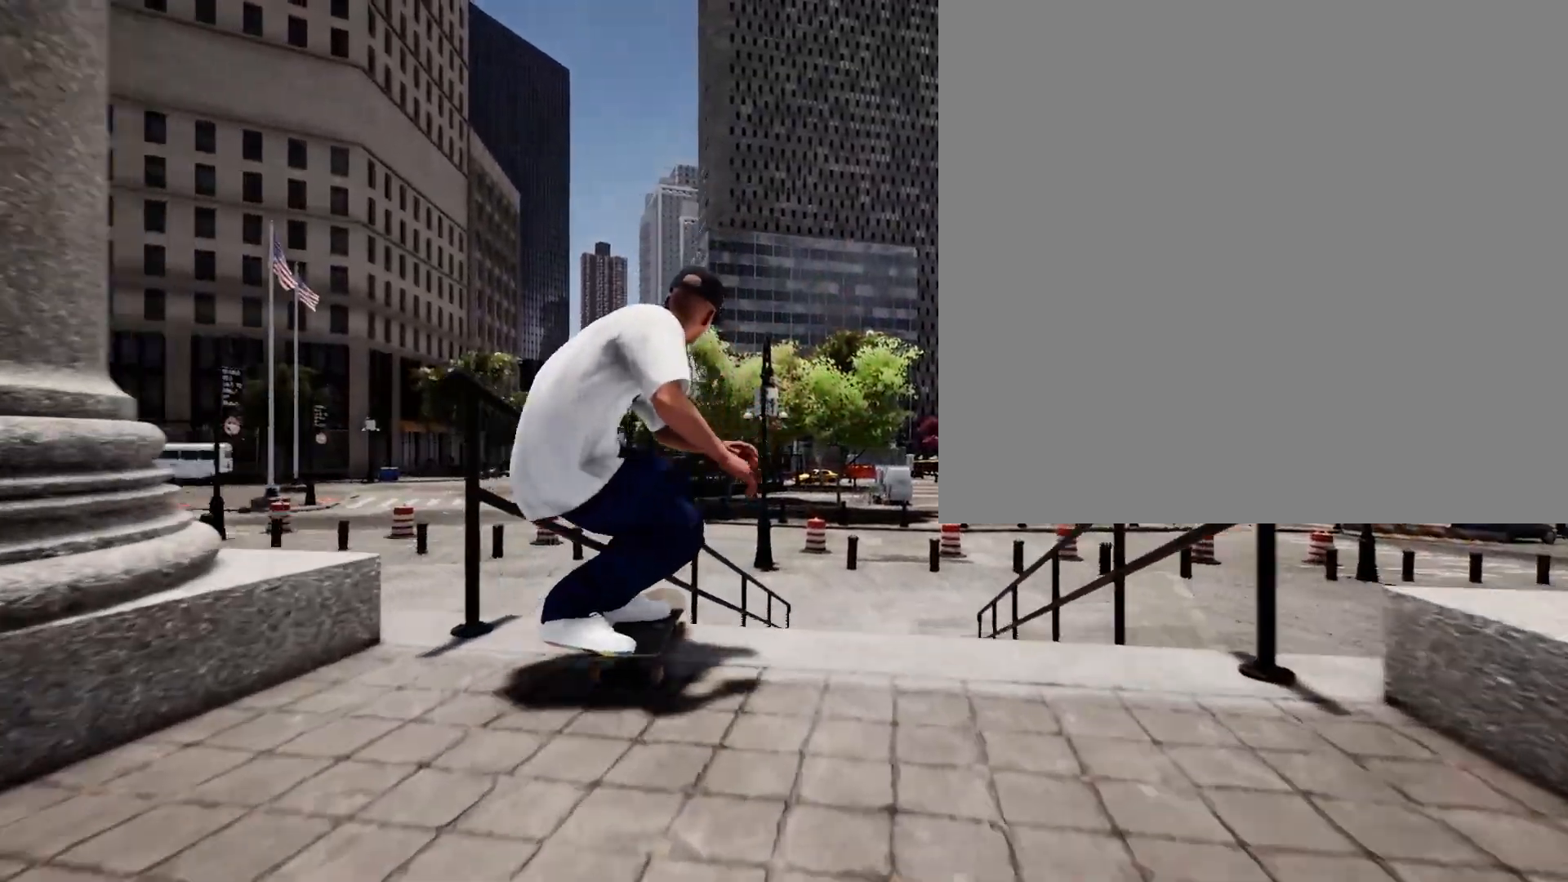
{"buttons": [], "left_stick": "left", "right_stick": "right", "events": [[33, "left_stick", "center"], [333, "left_stick", "left"], [333, "right_stick", "right"]]}